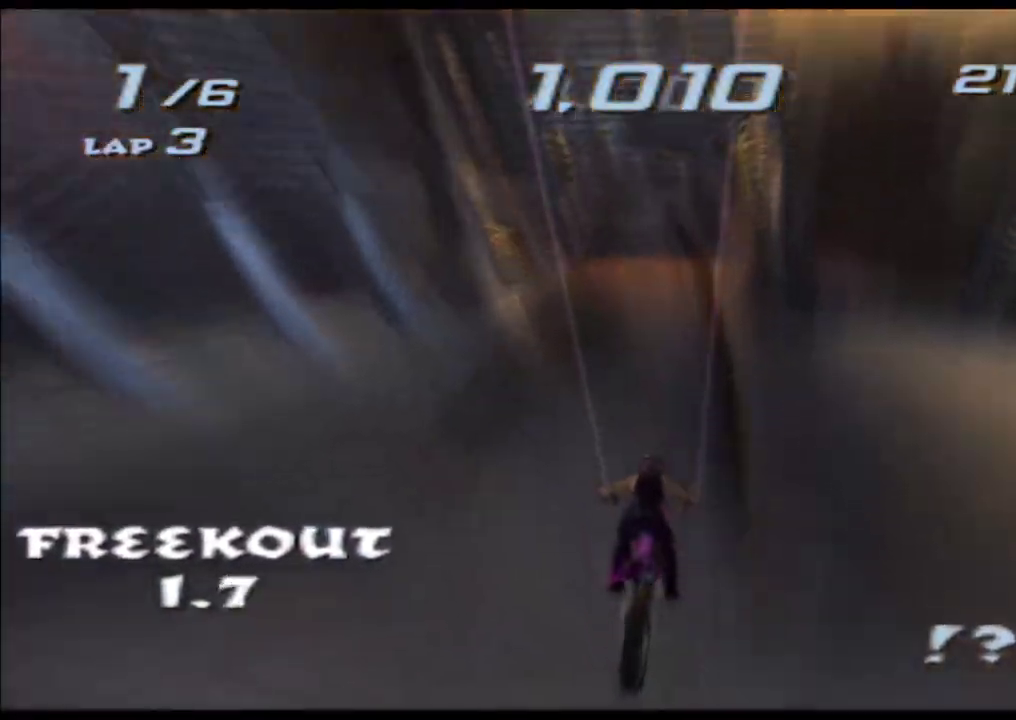
Gameplay with a controller (Xbox layout); each line is a JSON object with the inputs held at the frame after it. "events" lists button and stick changes between this image and that frame as [ms after this image, input, new state], when the widget could be followed in between. Not read: A B HOME L3 R1 R2 R3 SELECT START X Y.
{"buttons": [], "left_stick": "center", "right_stick": "center", "events": [[50, "left_stick", "left"], [217, "left_stick", "center"]]}
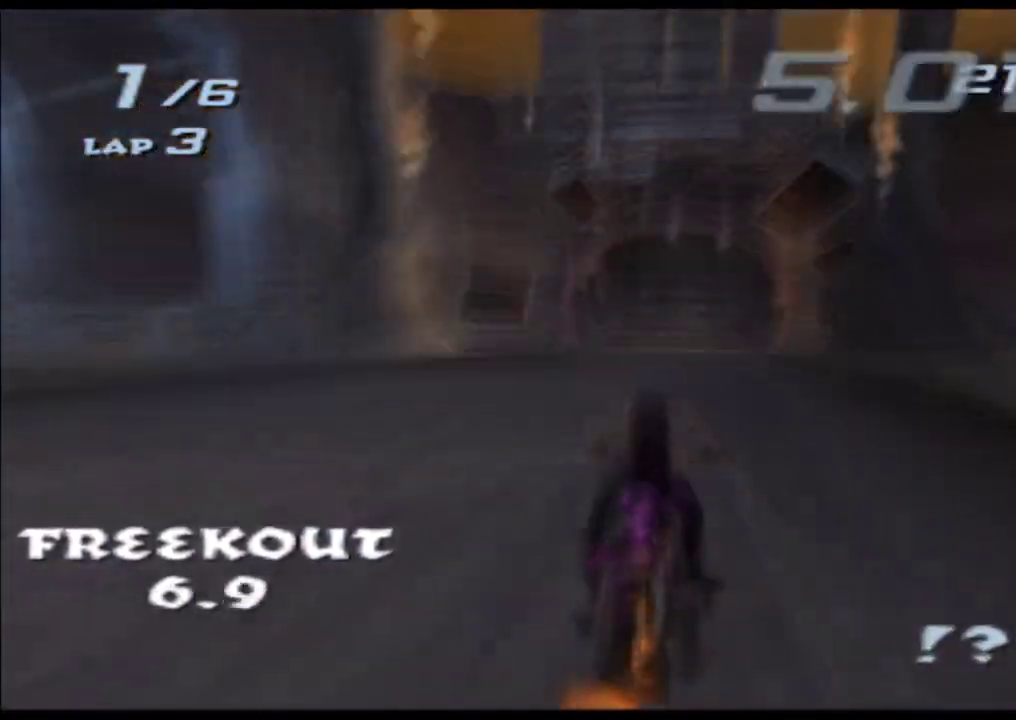
{"buttons": [], "left_stick": "center", "right_stick": "center", "events": [[317, "left_stick", "left"], [467, "left_stick", "center"]]}
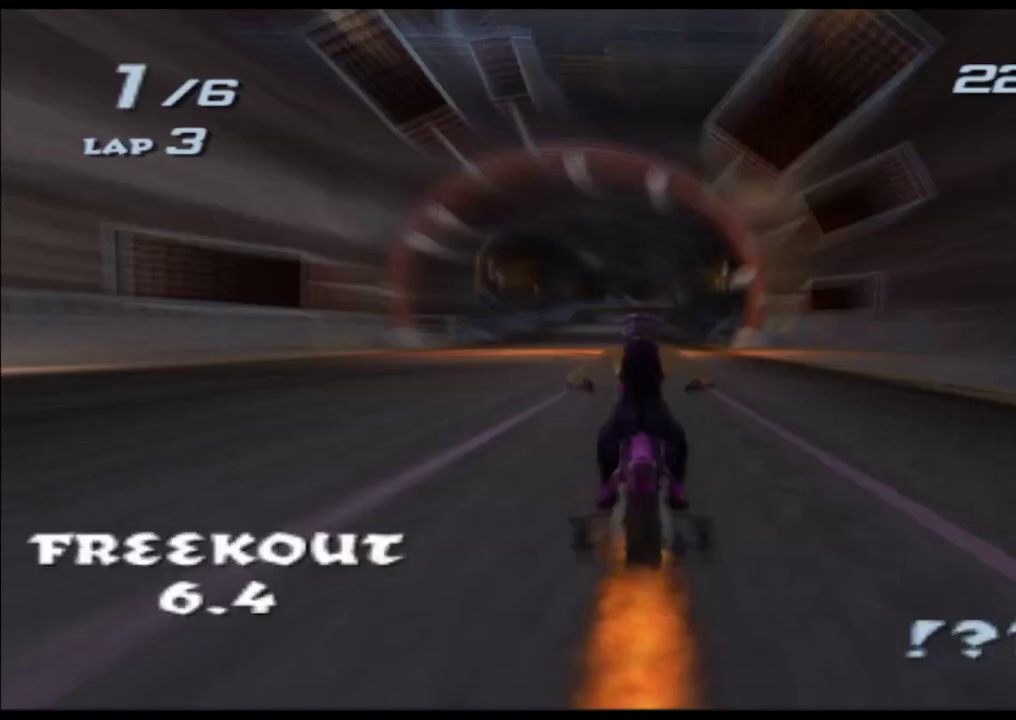
{"buttons": [], "left_stick": "center", "right_stick": "center", "events": [[117, "left_stick", "left"], [217, "left_stick", "center"]]}
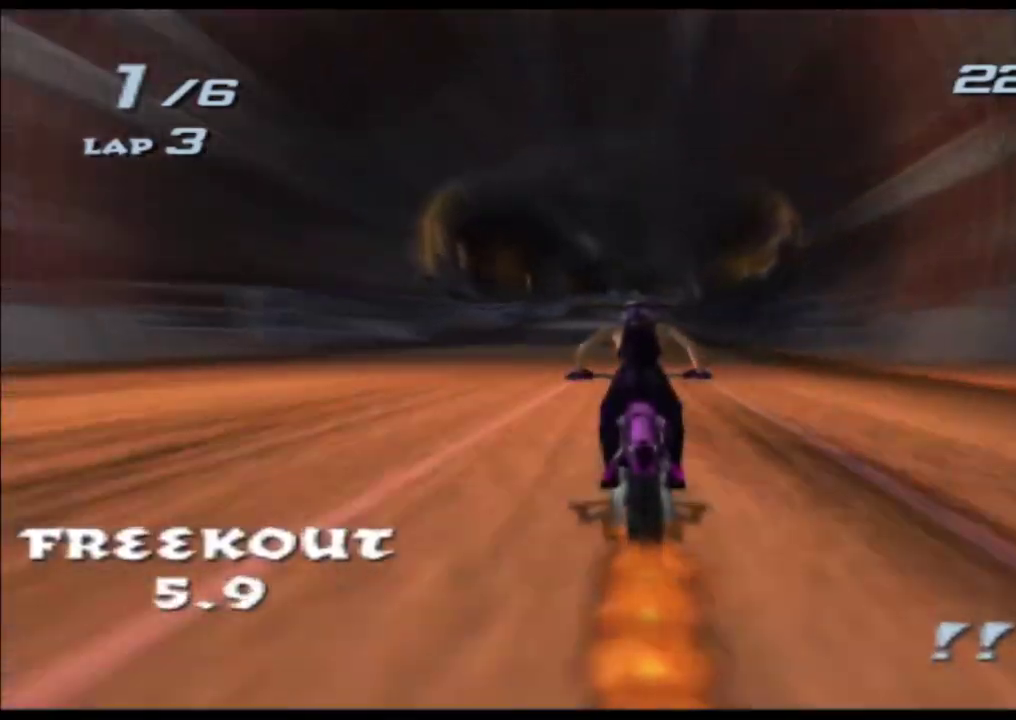
{"buttons": [], "left_stick": "center", "right_stick": "center"}
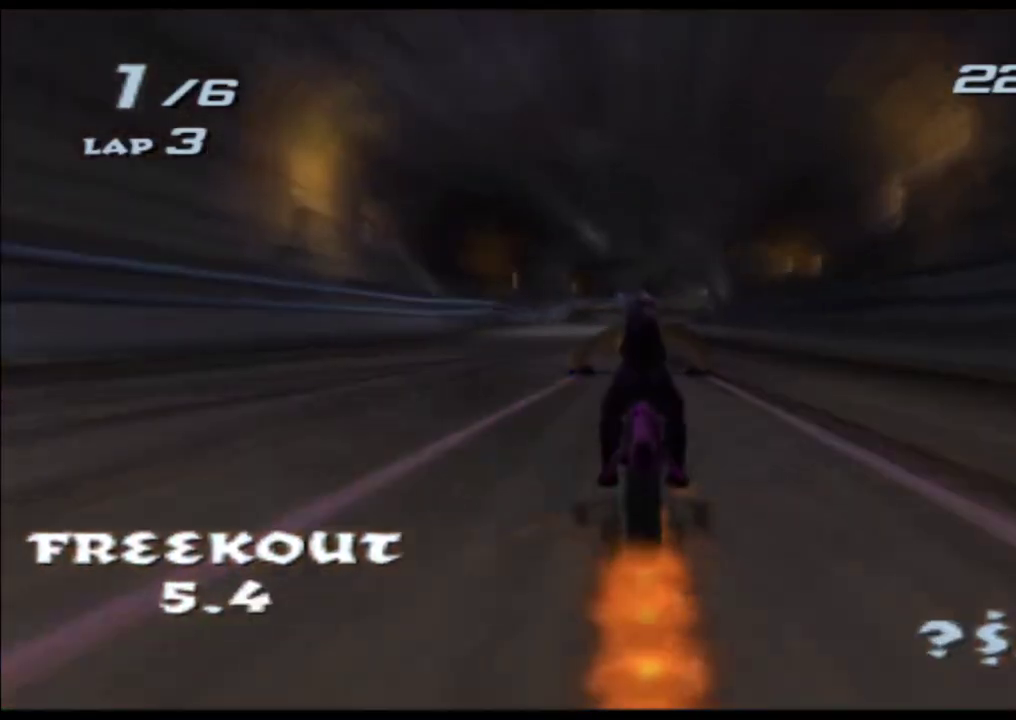
{"buttons": [], "left_stick": "center", "right_stick": "center"}
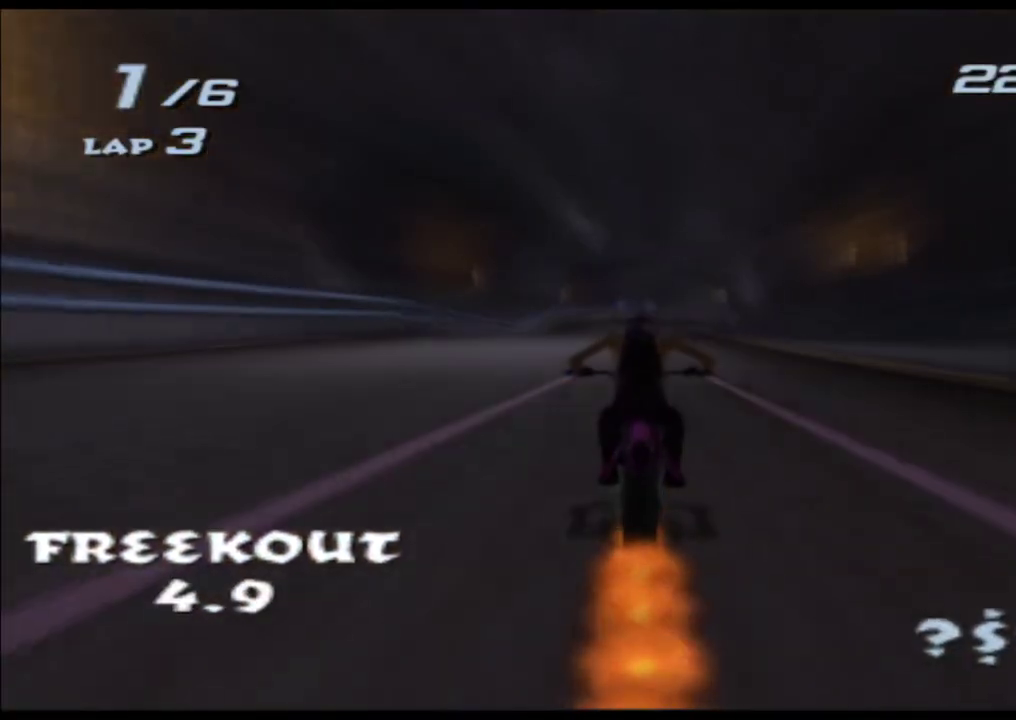
{"buttons": [], "left_stick": "center", "right_stick": "center"}
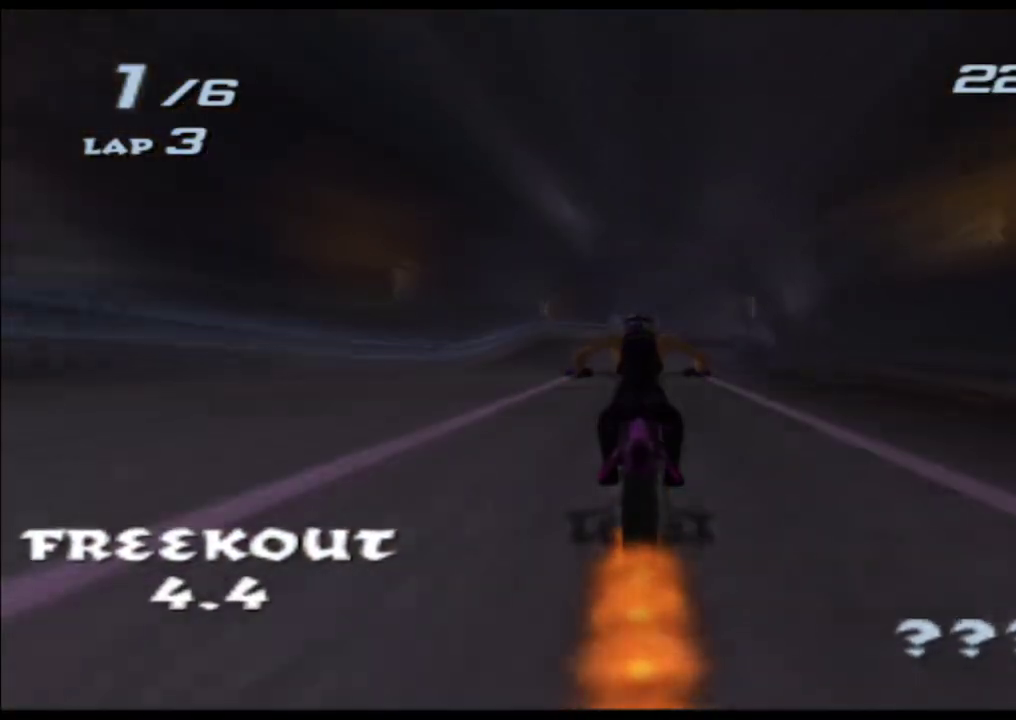
{"buttons": [], "left_stick": "right", "right_stick": "center", "events": [[500, "left_stick", "right"]]}
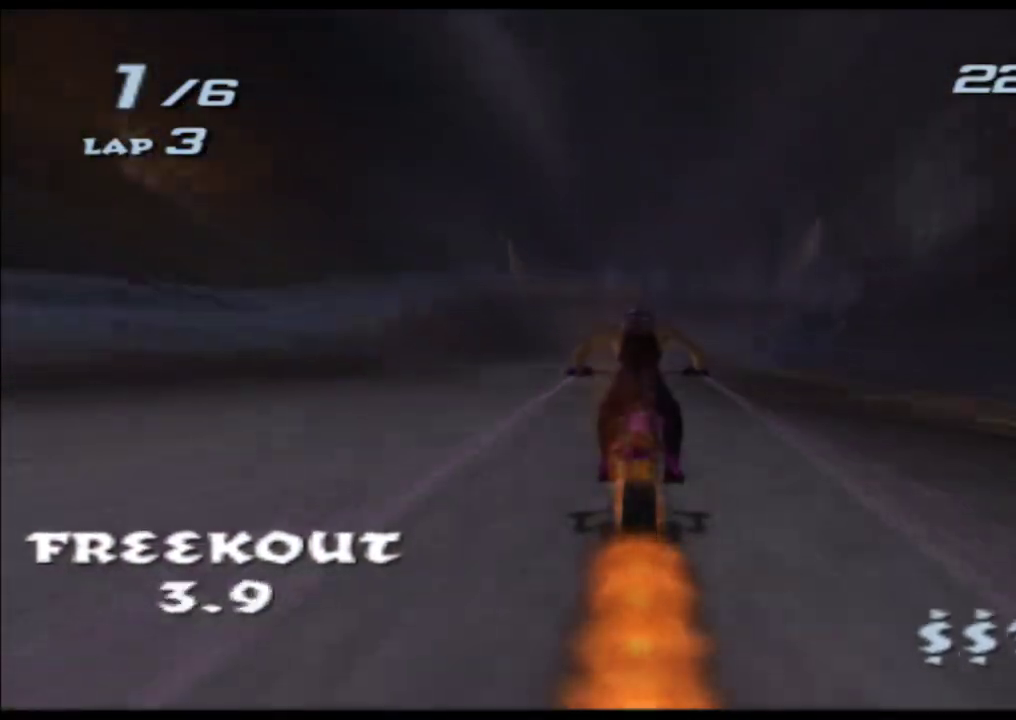
{"buttons": [], "left_stick": "right", "right_stick": "center", "events": [[117, "left_stick", "center"], [433, "left_stick", "right"]]}
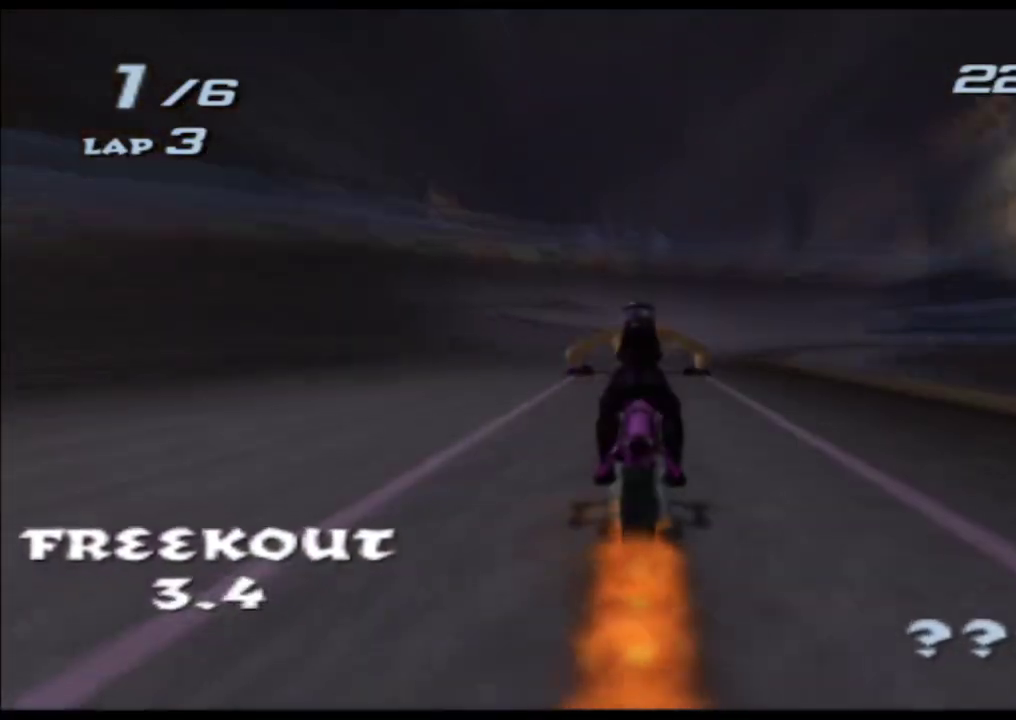
{"buttons": [], "left_stick": "center", "right_stick": "center", "events": [[400, "left_stick", "center"]]}
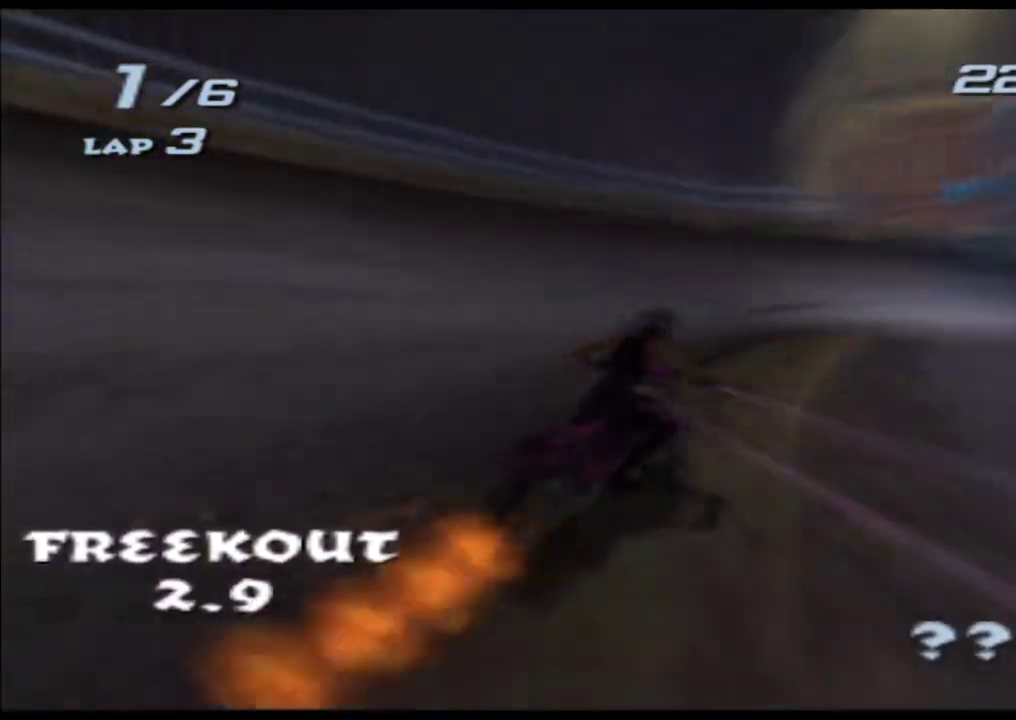
{"buttons": [], "left_stick": "left", "right_stick": "center", "events": [[300, "left_stick", "right"], [417, "left_stick", "center"], [467, "left_stick", "left"]]}
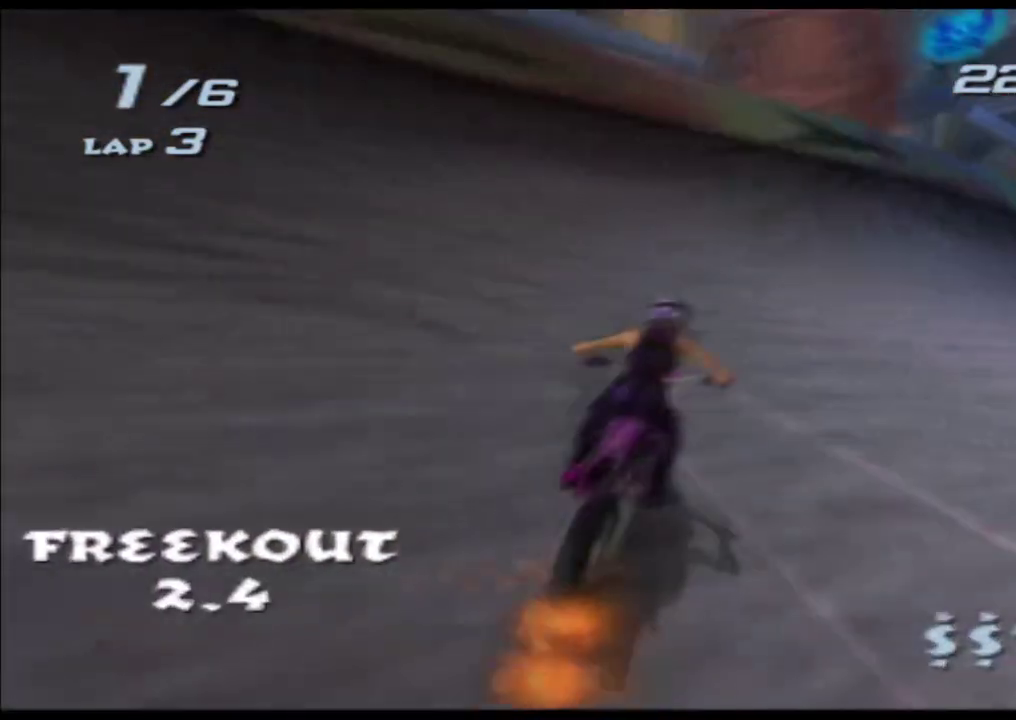
{"buttons": [], "left_stick": "up", "right_stick": "center", "events": [[167, "left_stick", "up-left"], [367, "left_stick", "up"]]}
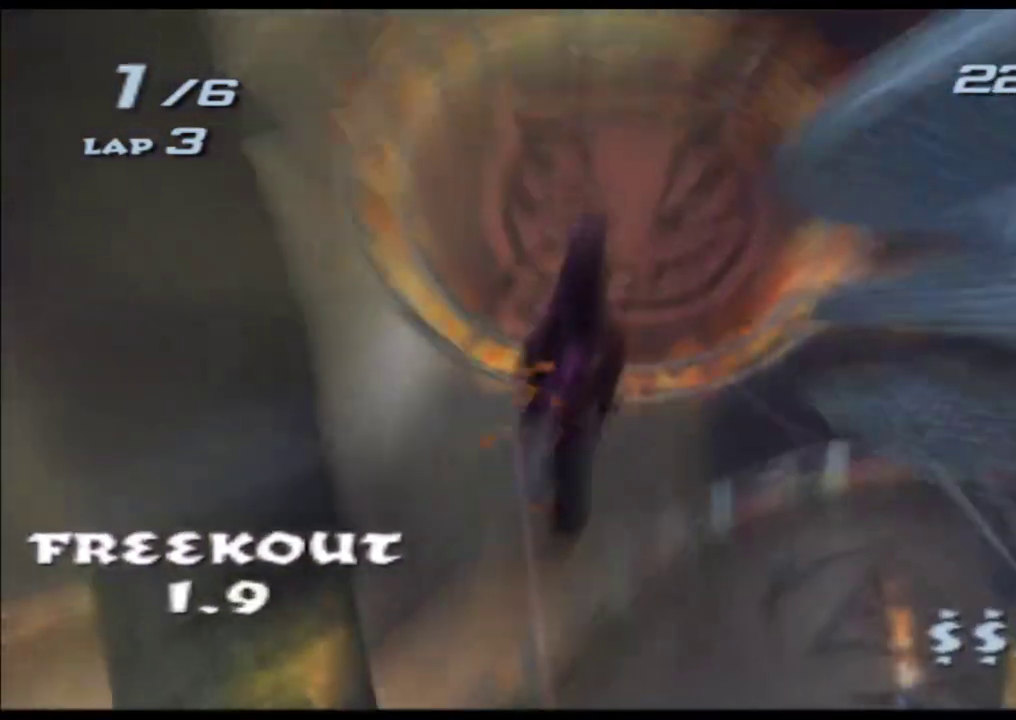
{"buttons": [], "left_stick": "up", "right_stick": "center"}
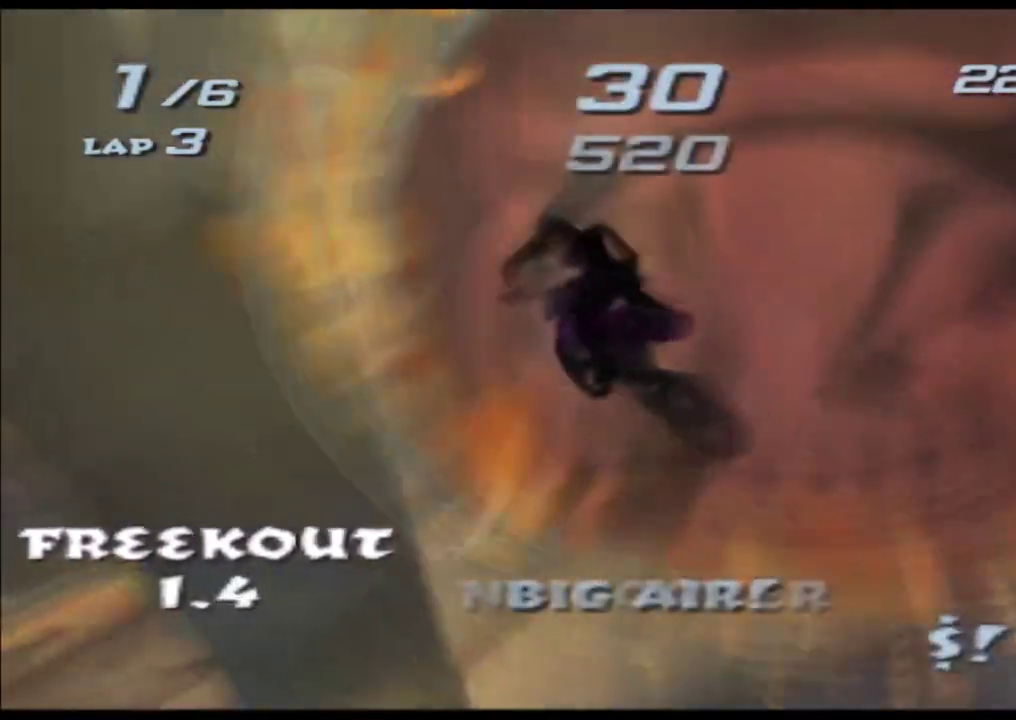
{"buttons": [], "left_stick": "up", "right_stick": "center"}
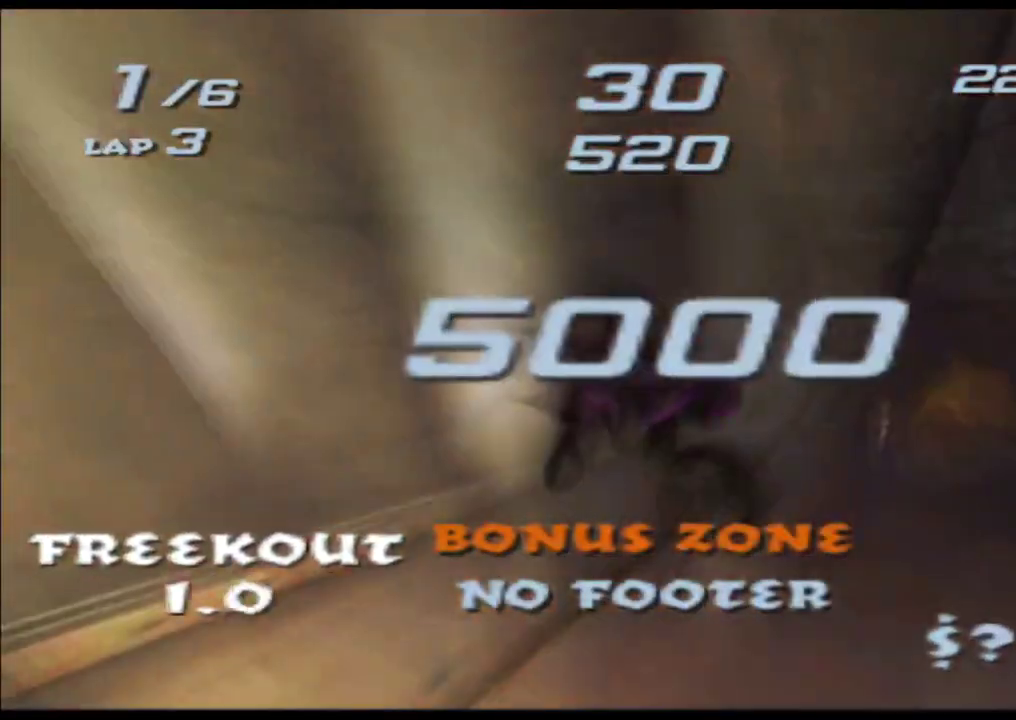
{"buttons": [], "left_stick": "up", "right_stick": "center"}
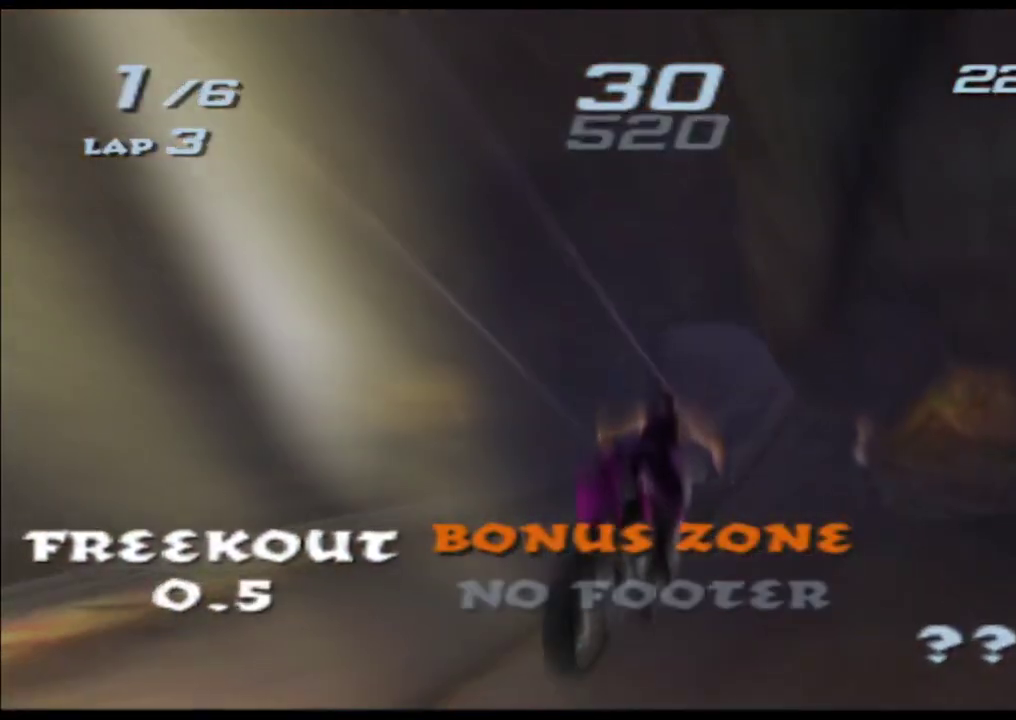
{"buttons": [], "left_stick": "left", "right_stick": "center", "events": [[233, "left_stick", "center"], [383, "left_stick", "left"]]}
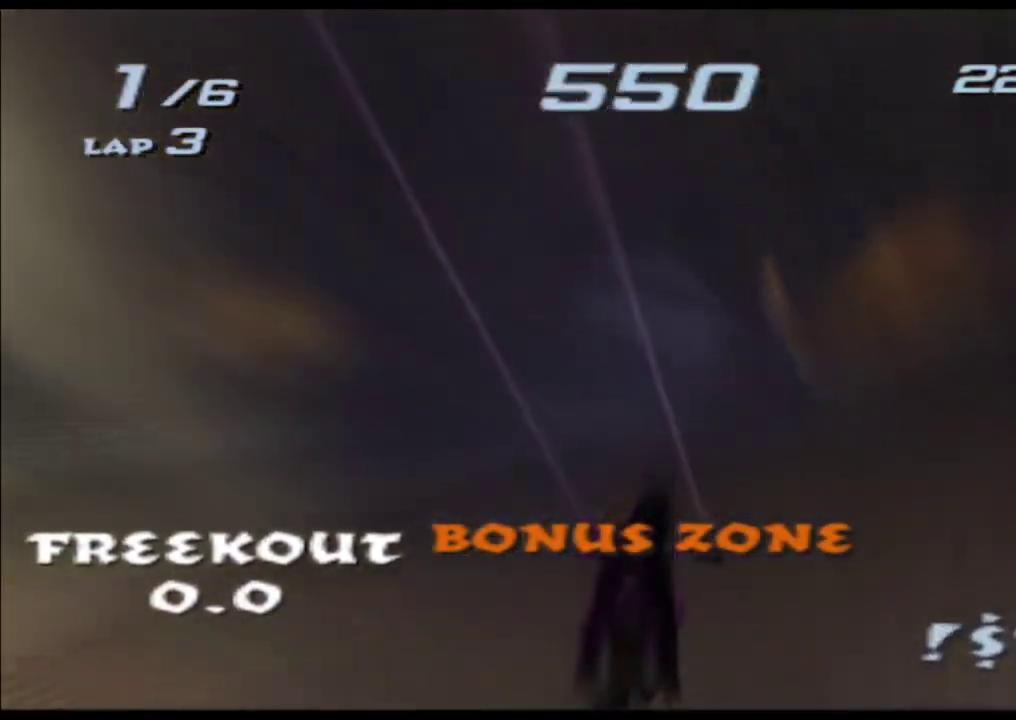
{"buttons": [], "left_stick": "center", "right_stick": "center", "events": [[267, "left_stick", "center"]]}
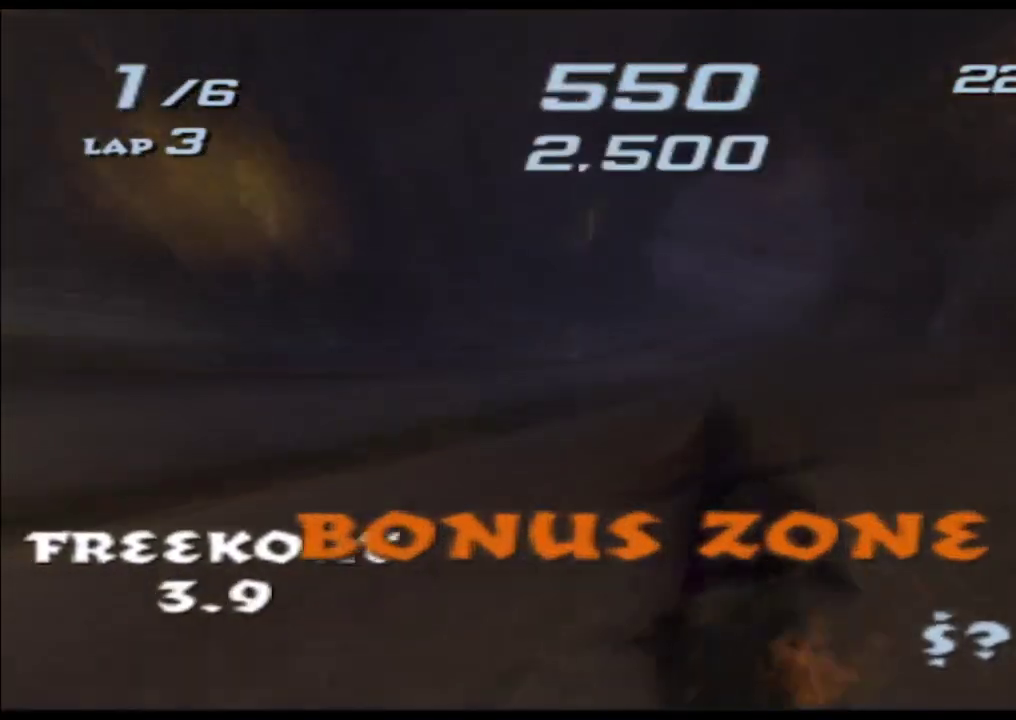
{"buttons": [], "left_stick": "right", "right_stick": "center", "events": [[133, "left_stick", "right"], [217, "left_stick", "center"], [433, "left_stick", "right"]]}
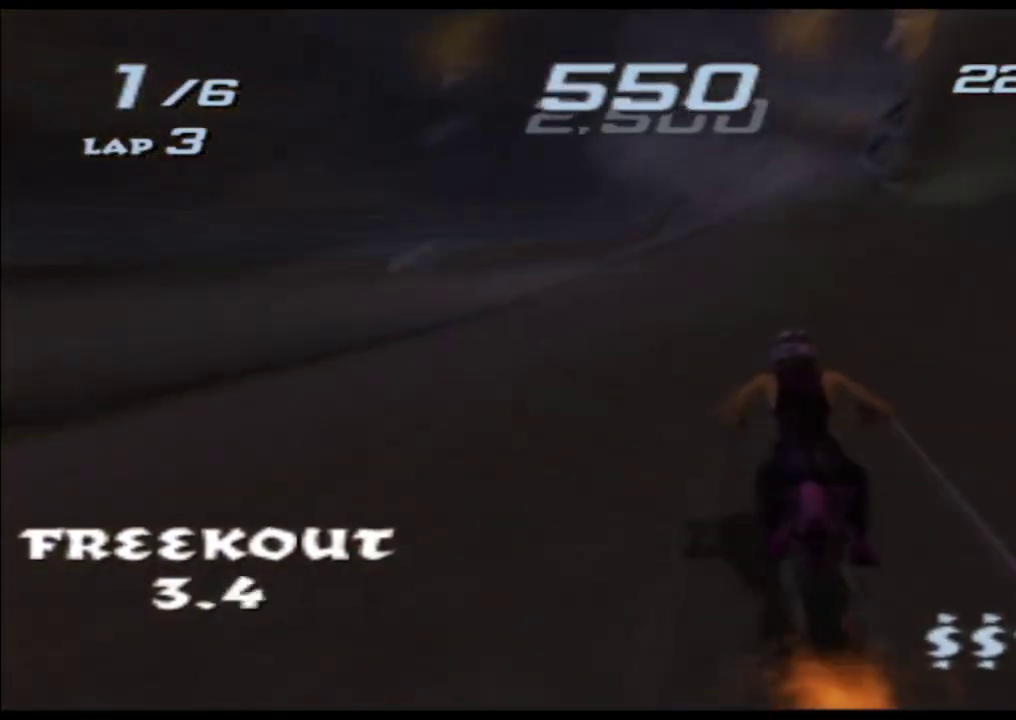
{"buttons": [], "left_stick": "up", "right_stick": "center", "events": [[50, "left_stick", "center"], [383, "left_stick", "up"]]}
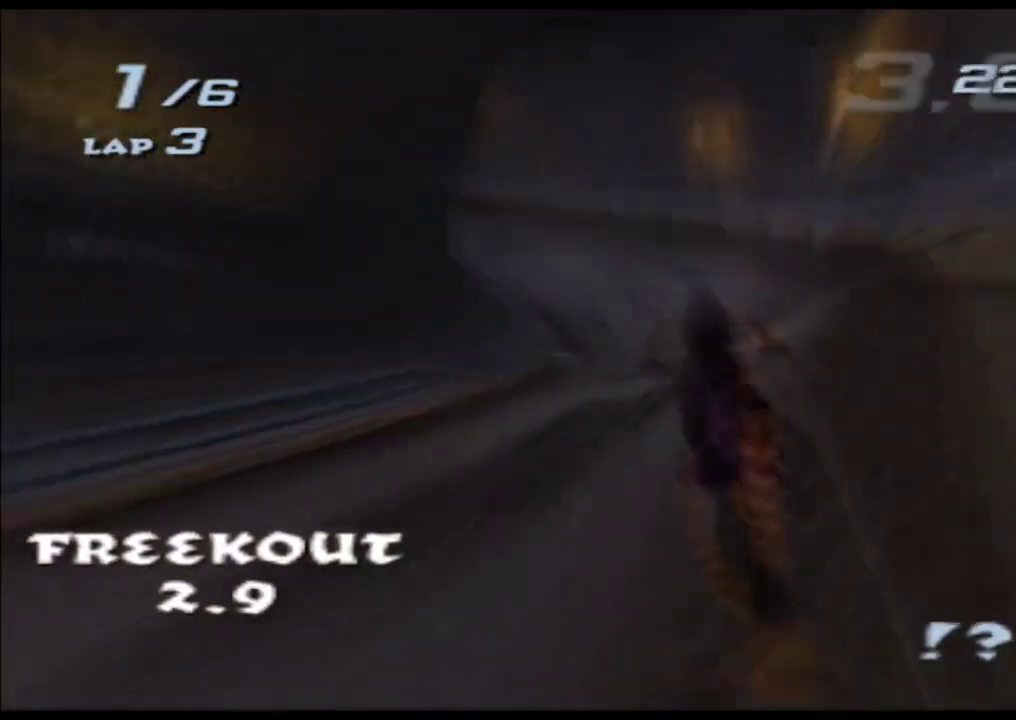
{"buttons": [], "left_stick": "center", "right_stick": "center", "events": [[500, "left_stick", "center"]]}
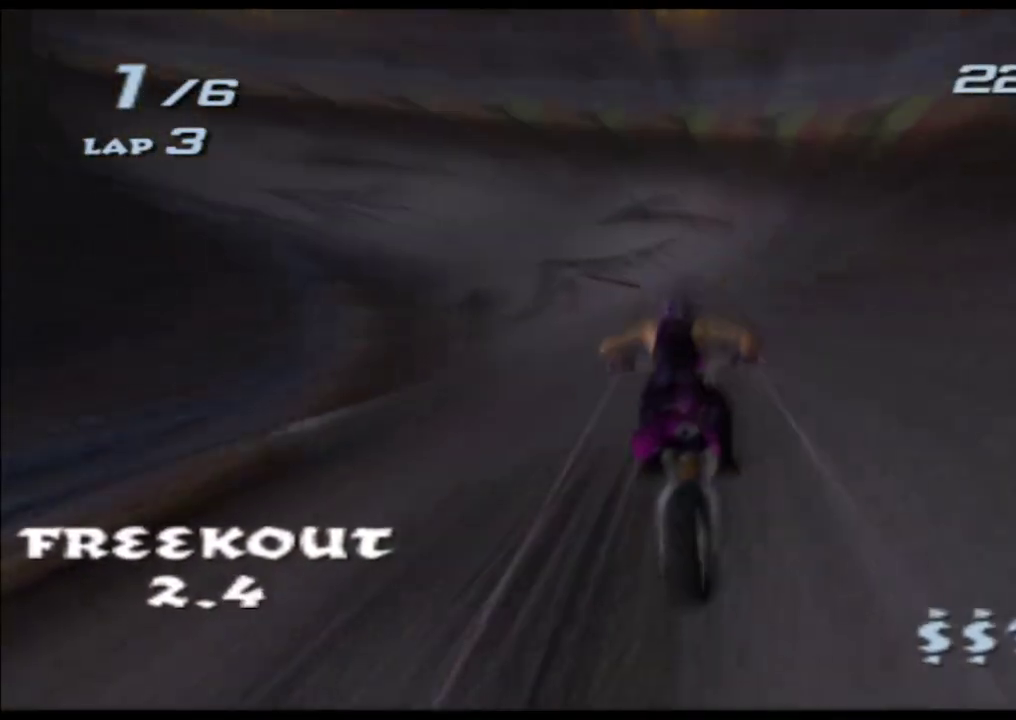
{"buttons": [], "left_stick": "left", "right_stick": "center", "events": [[83, "left_stick", "left"], [417, "left_stick", "center"], [500, "left_stick", "left"]]}
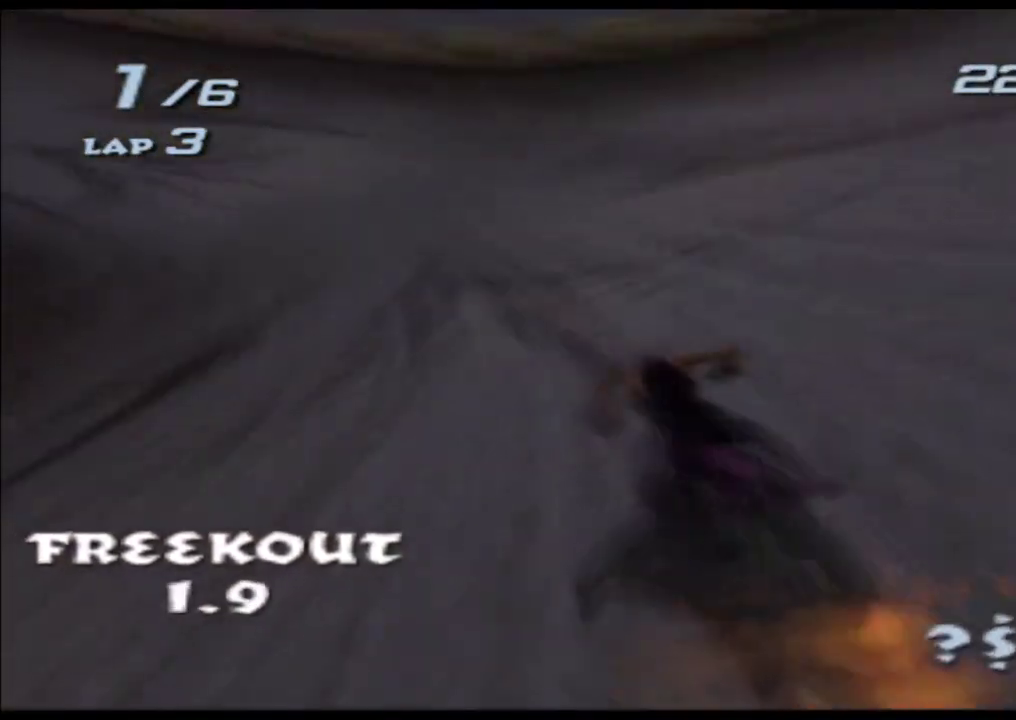
{"buttons": [], "left_stick": "center", "right_stick": "center", "events": [[467, "left_stick", "center"]]}
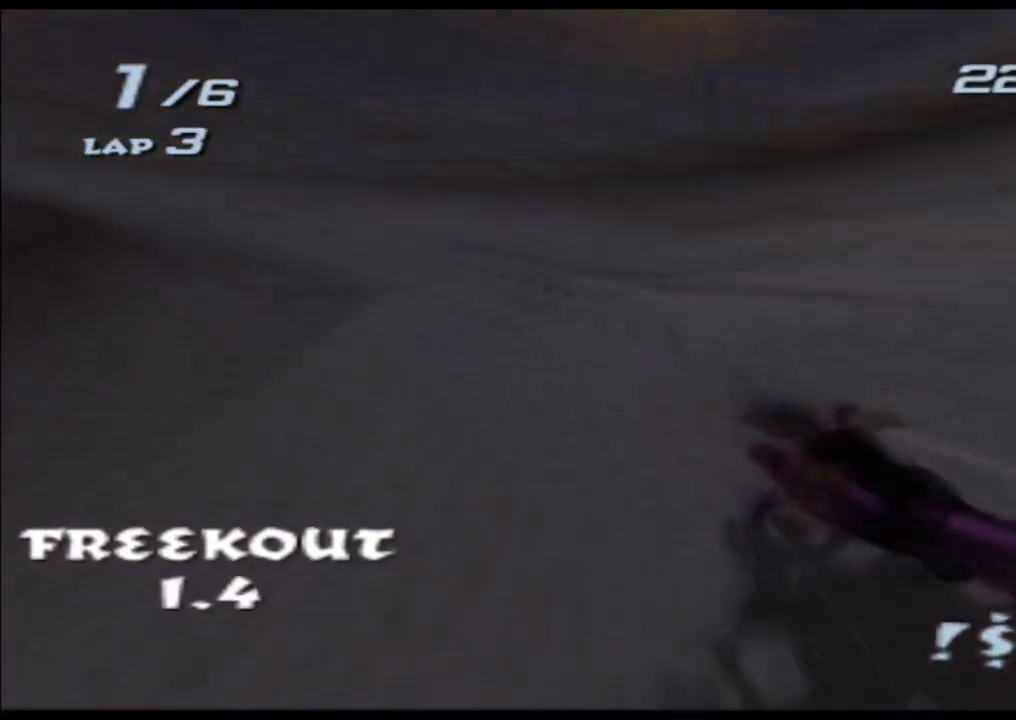
{"buttons": [], "left_stick": "left", "right_stick": "center", "events": [[67, "left_stick", "left"]]}
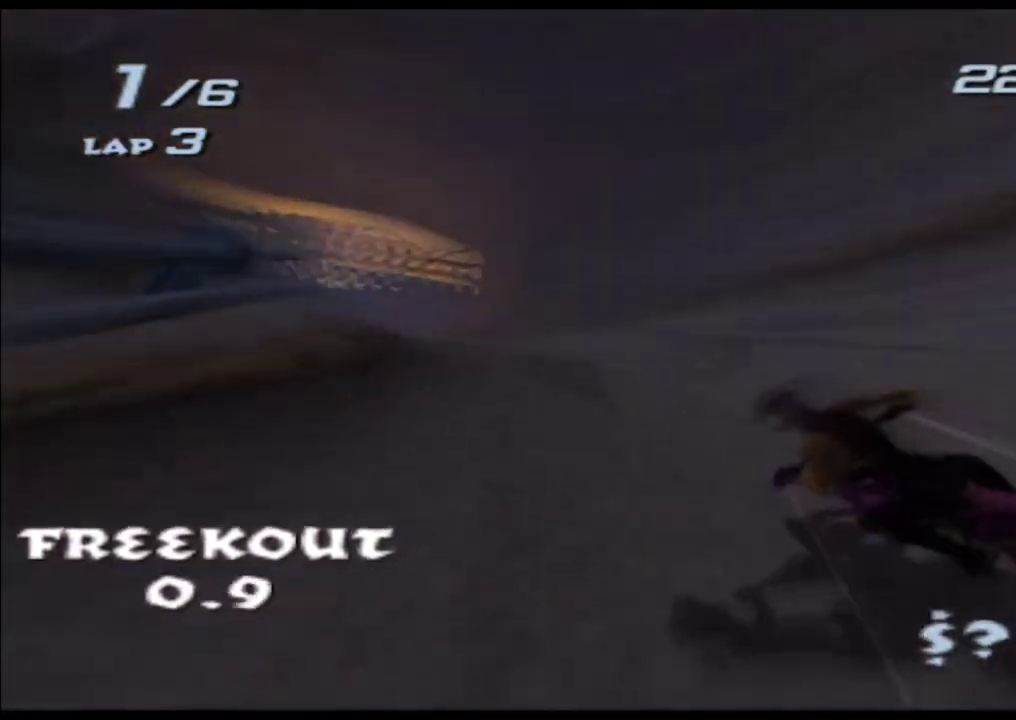
{"buttons": [], "left_stick": "left", "right_stick": "center", "events": [[50, "left_stick", "center"], [317, "left_stick", "left"]]}
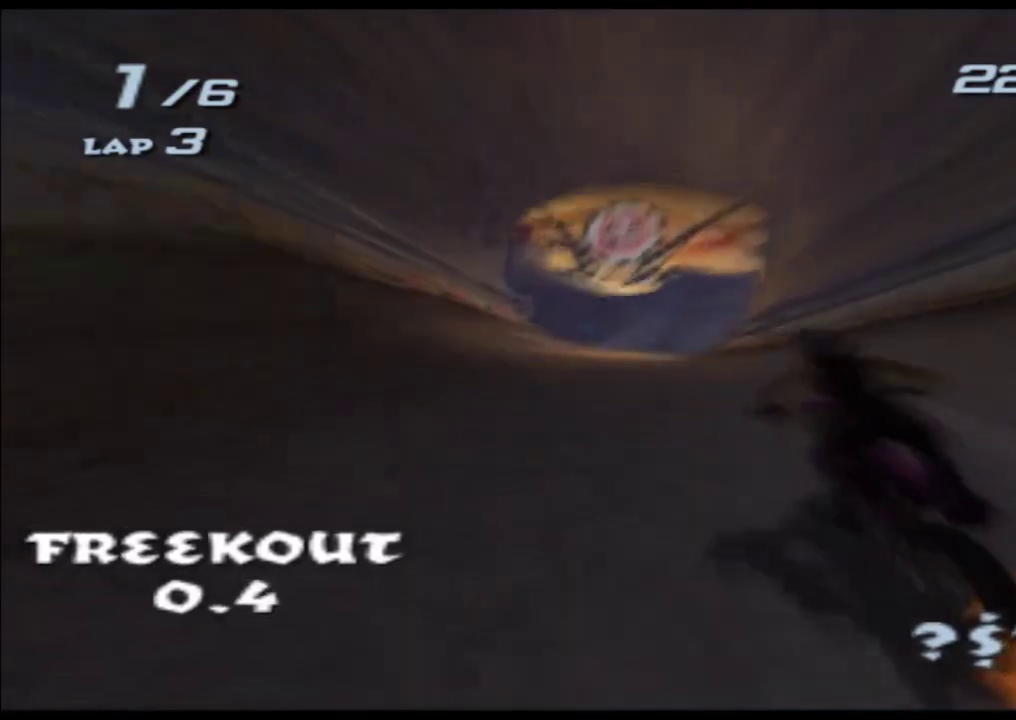
{"buttons": [], "left_stick": "center", "right_stick": "center", "events": [[33, "left_stick", "center"], [233, "left_stick", "left"], [383, "left_stick", "center"]]}
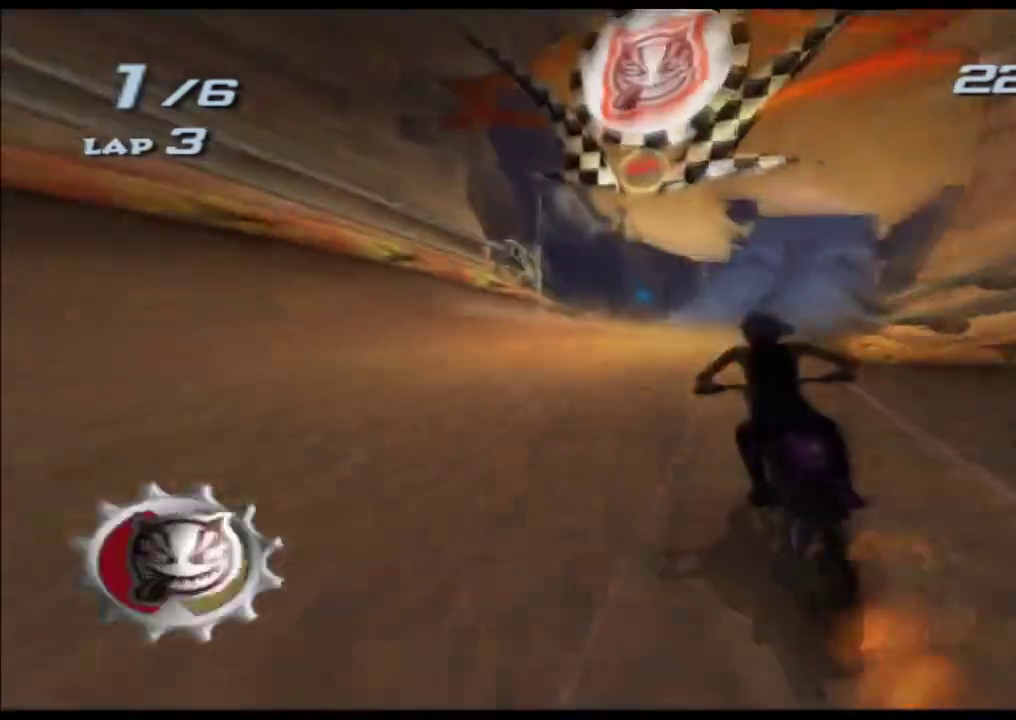
{"buttons": [], "left_stick": "center", "right_stick": "center", "events": [[250, "left_stick", "right"], [433, "left_stick", "center"]]}
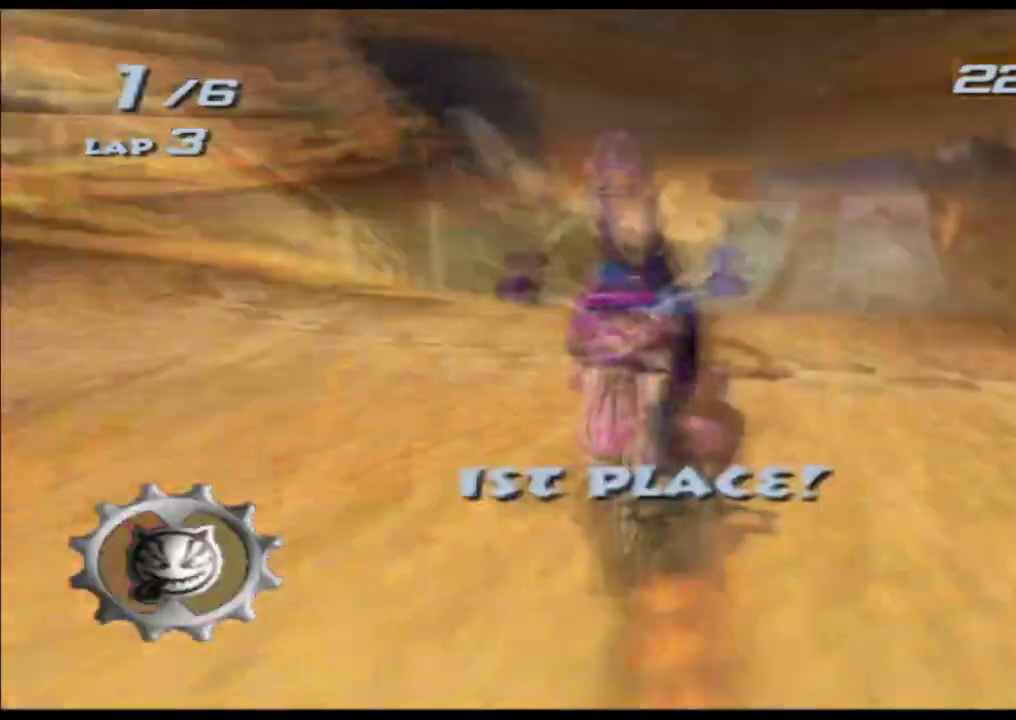
{"buttons": [], "left_stick": "center", "right_stick": "center"}
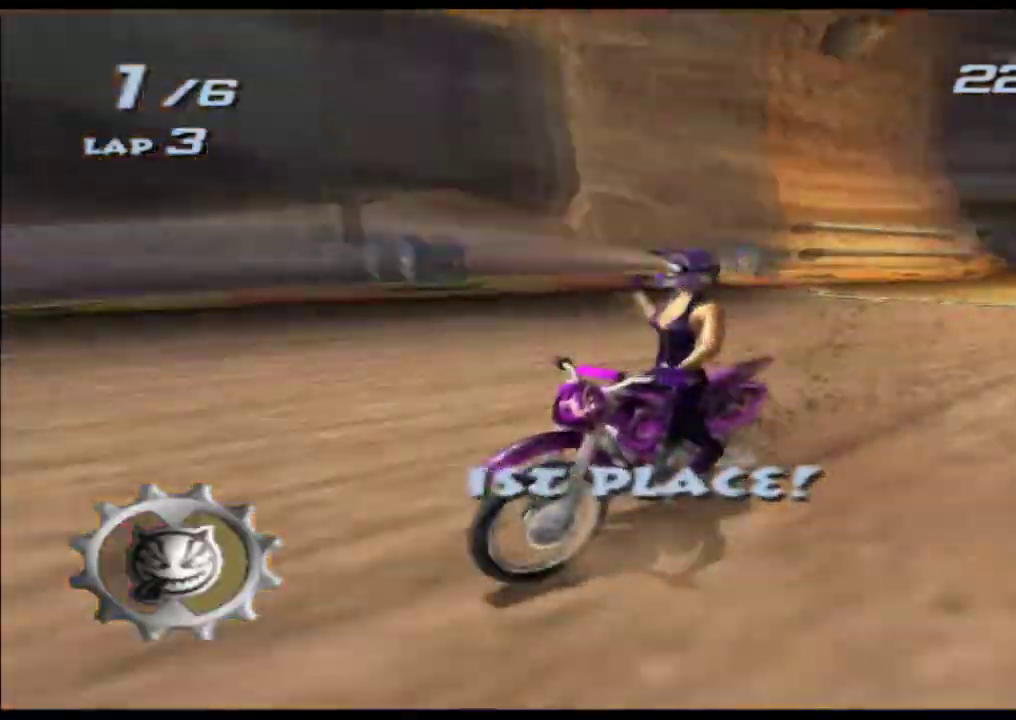
{"buttons": ["L2"], "left_stick": "center", "right_stick": "center"}
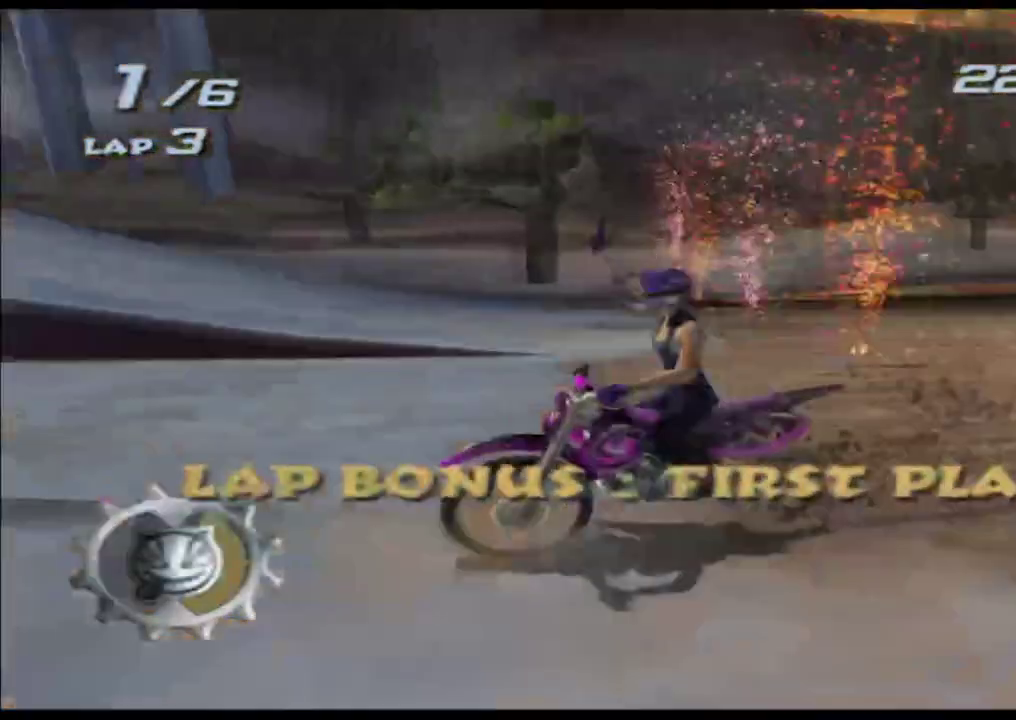
{"buttons": ["L2"], "left_stick": "center", "right_stick": "center"}
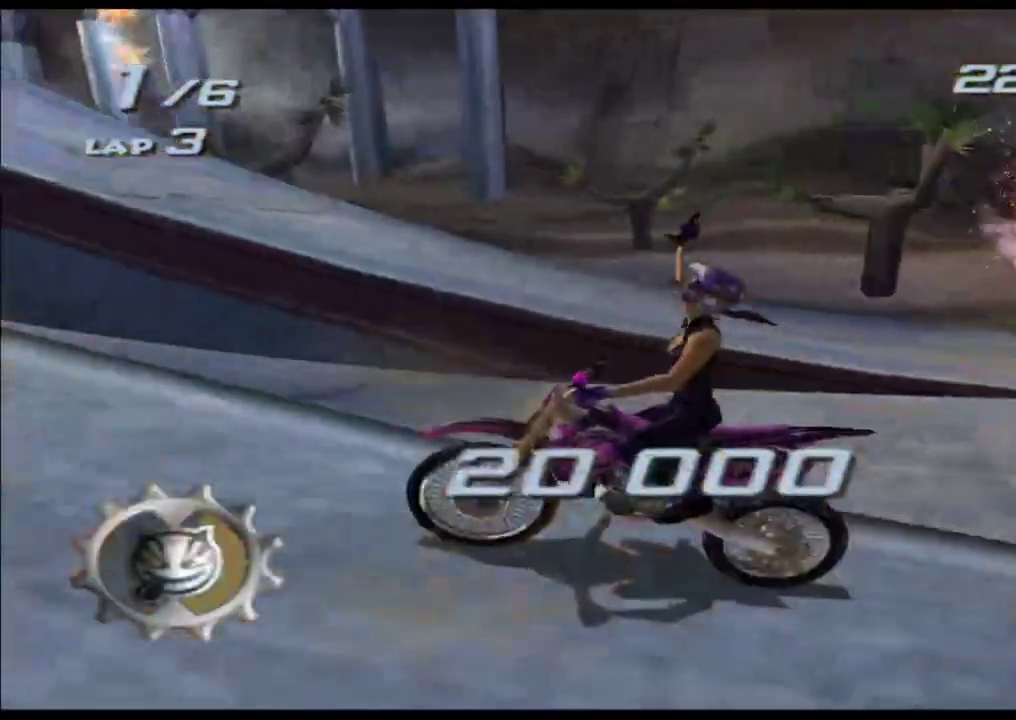
{"buttons": [], "left_stick": "center", "right_stick": "center"}